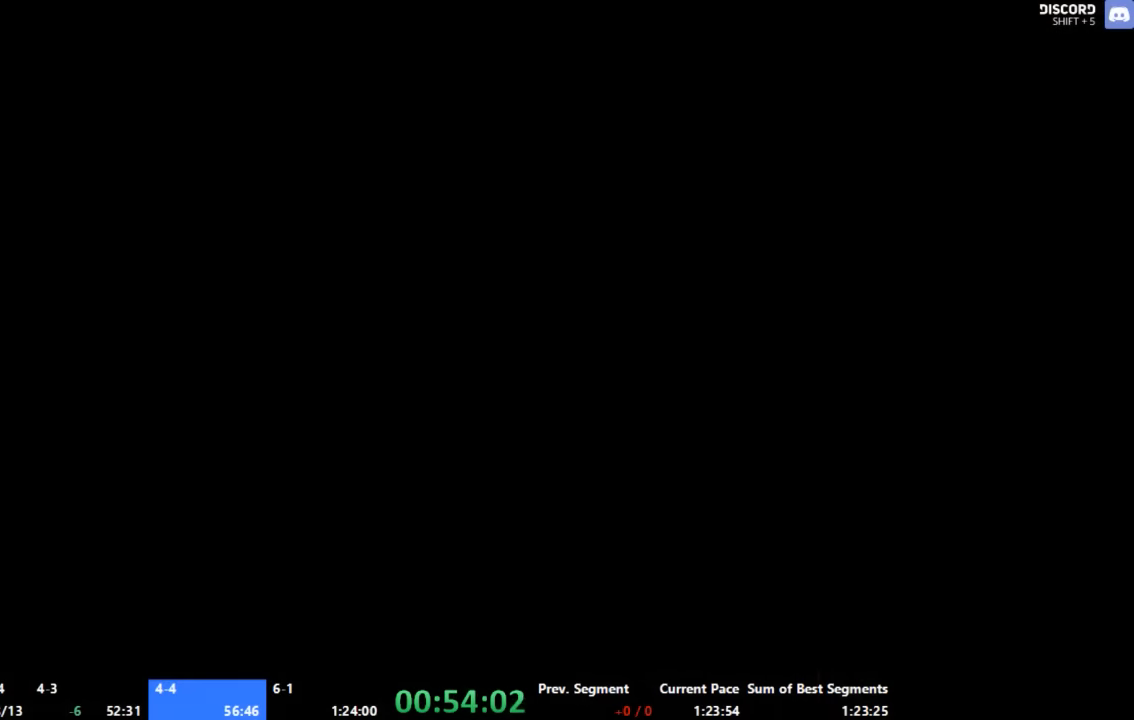
Gameplay with a controller (Xbox layout); each line is a JSON object with the inputs held at the frame after it. "button_events" lists button changes between this image and that frame as [ms after this image, input, new state], when the widget could be followed in between (sticks are given only as held states). Not read: A L1 L2 L3 R1 R2 R3 SELECT.
{"buttons": [], "left_stick": "up-right", "right_stick": "center", "button_events": []}
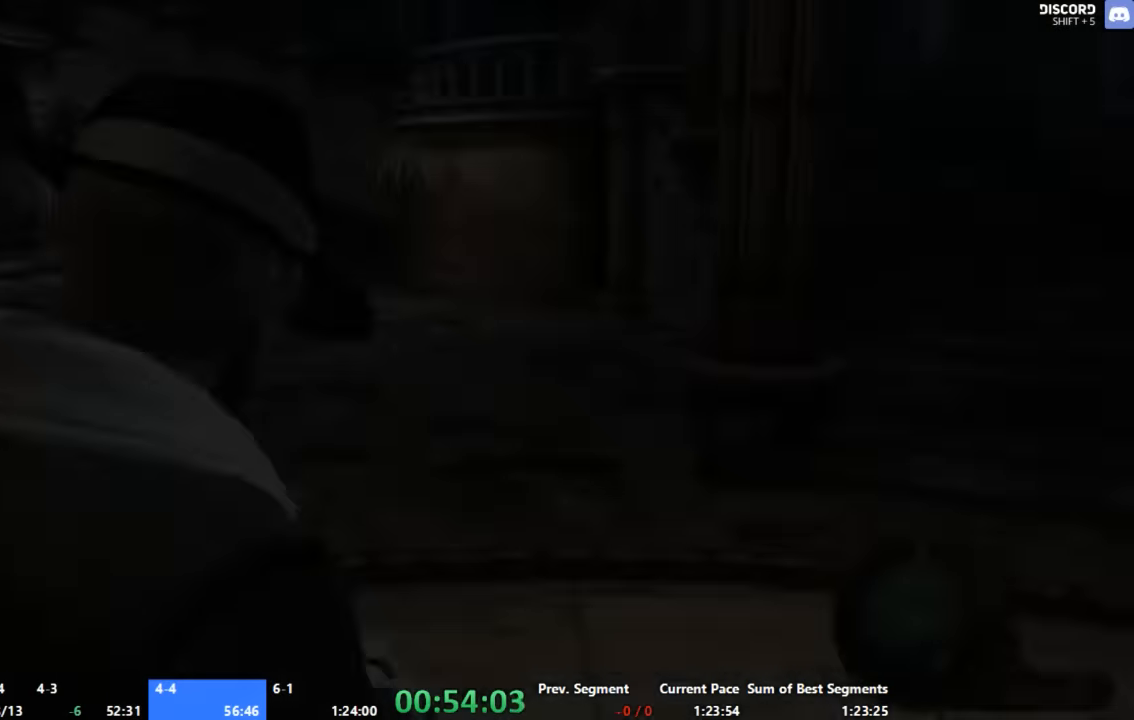
{"buttons": [], "left_stick": "up", "right_stick": "center", "button_events": []}
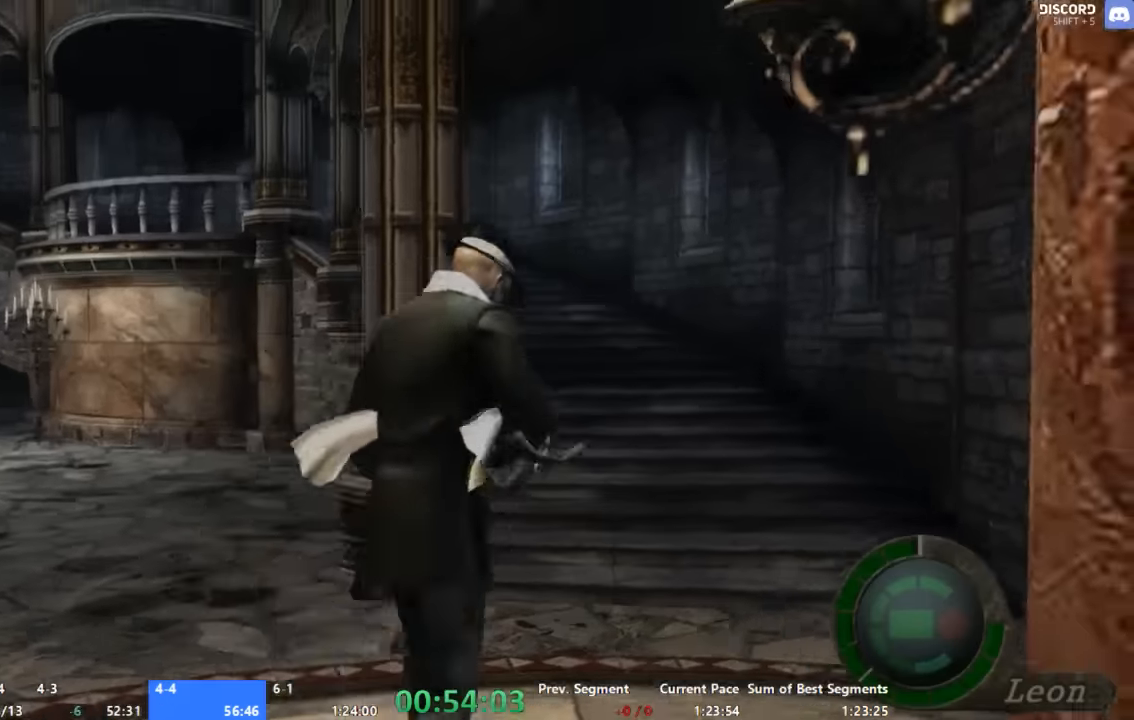
{"buttons": [], "left_stick": "up", "right_stick": "center", "button_events": []}
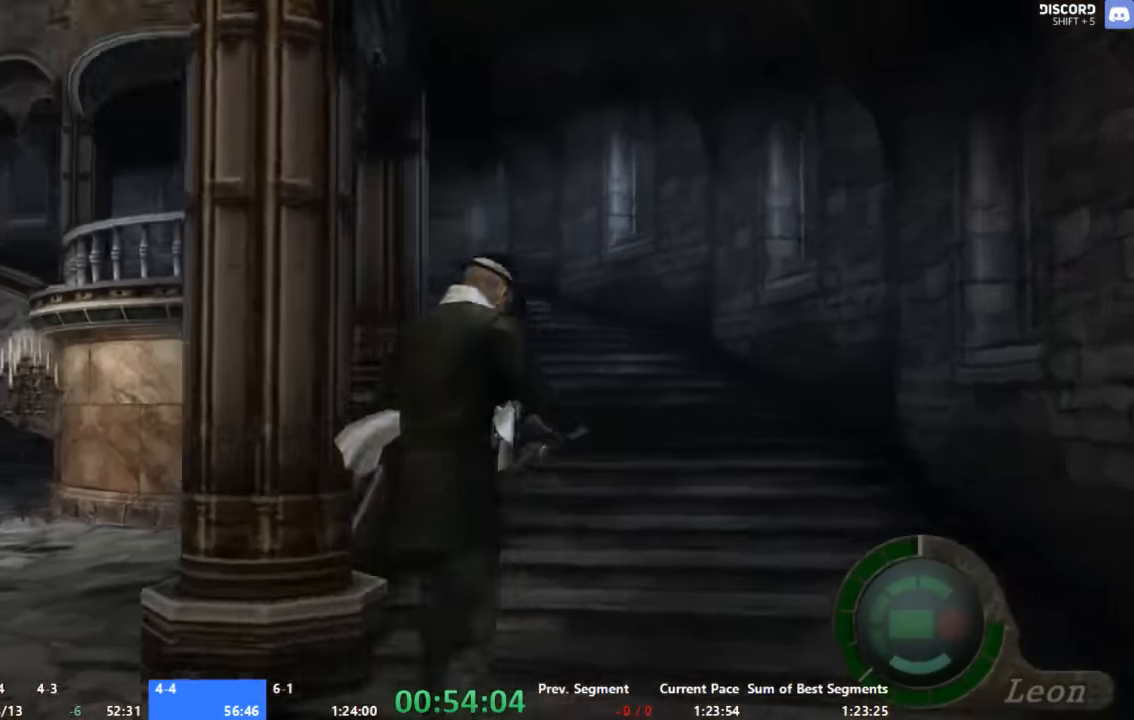
{"buttons": [], "left_stick": "up", "right_stick": "center", "button_events": []}
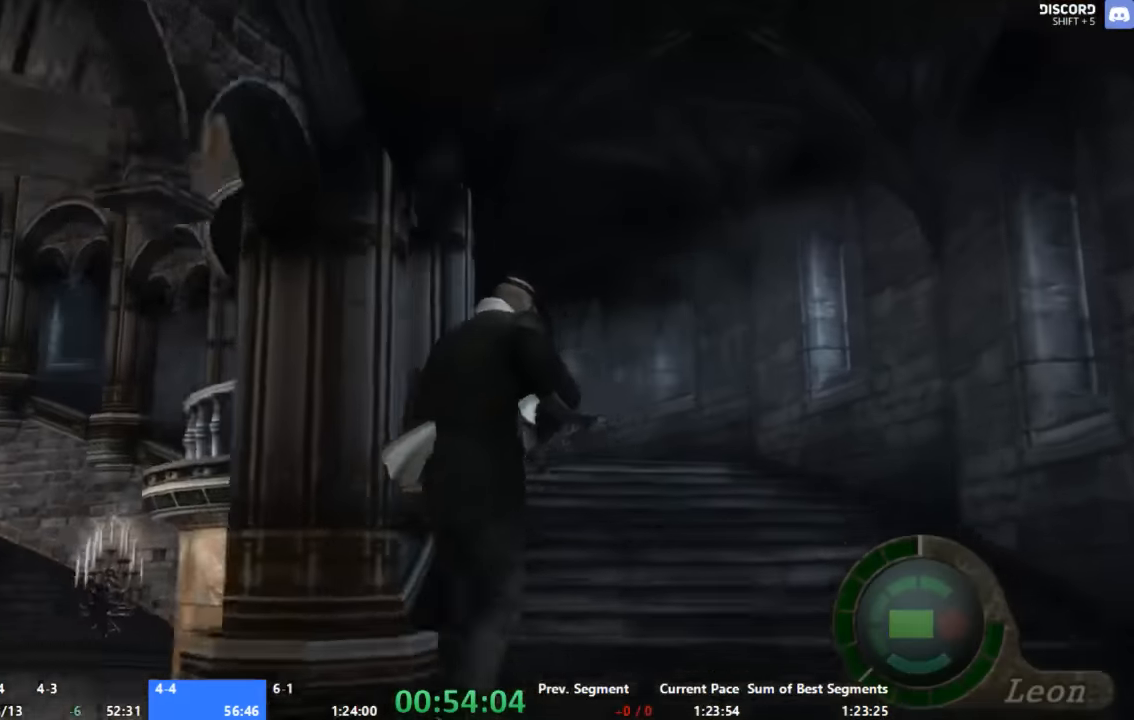
{"buttons": [], "left_stick": "up", "right_stick": "center", "button_events": []}
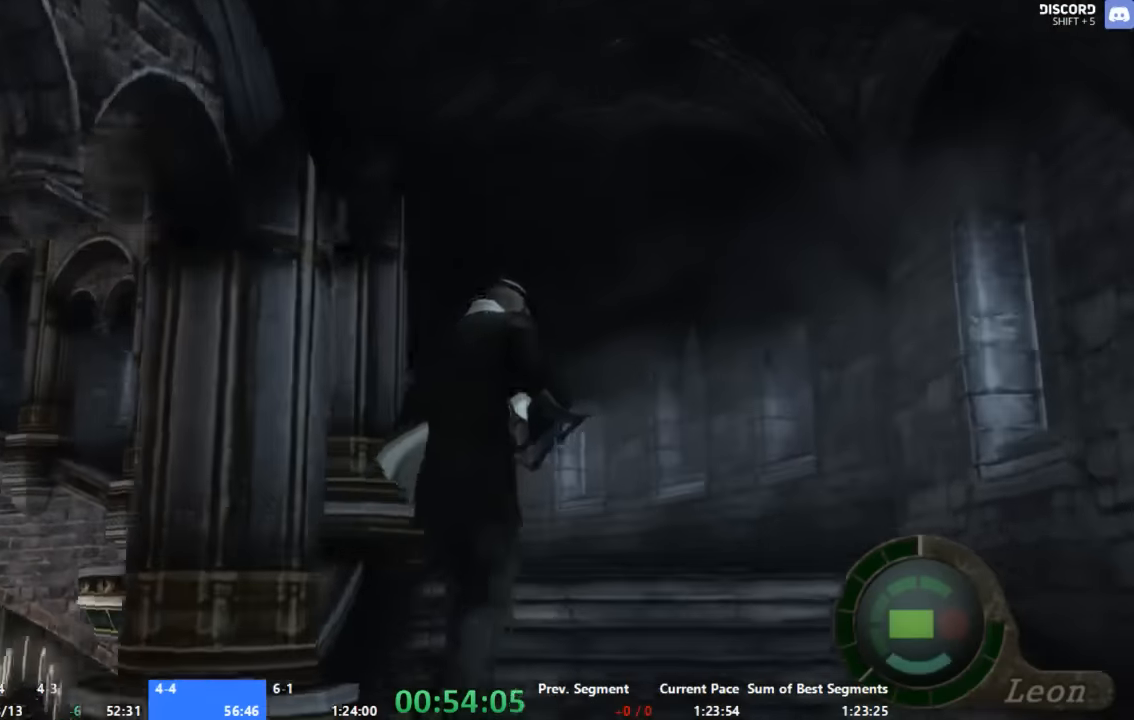
{"buttons": [], "left_stick": "up", "right_stick": "center", "button_events": []}
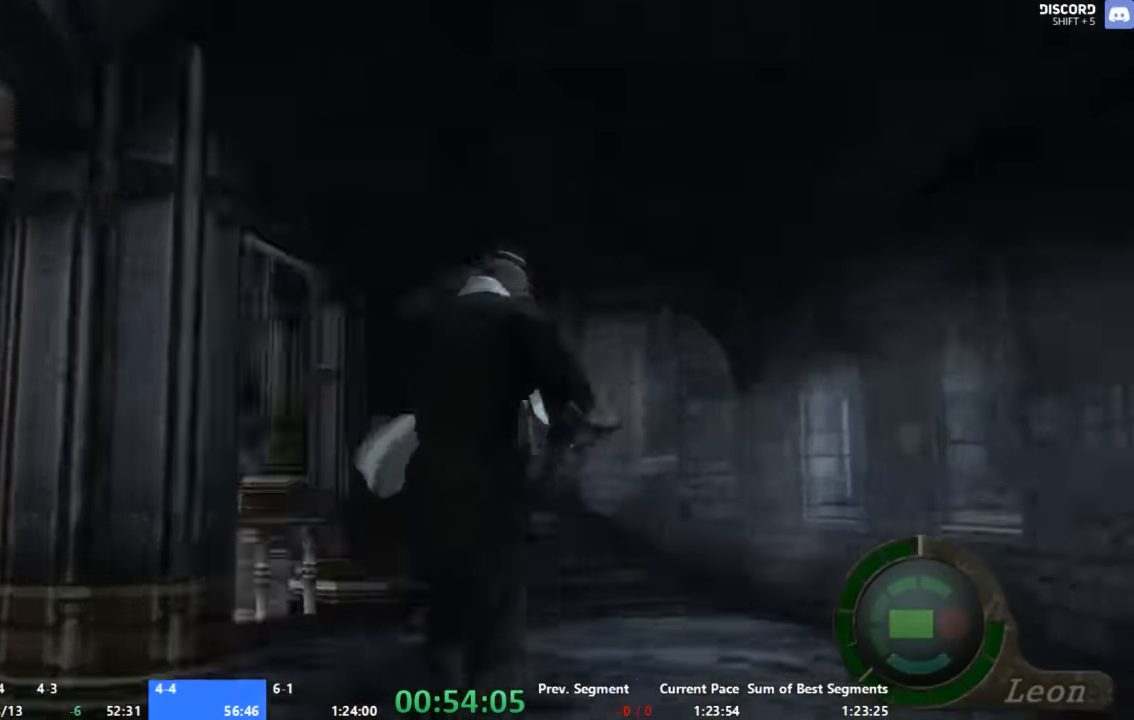
{"buttons": [], "left_stick": "up", "right_stick": "center", "button_events": []}
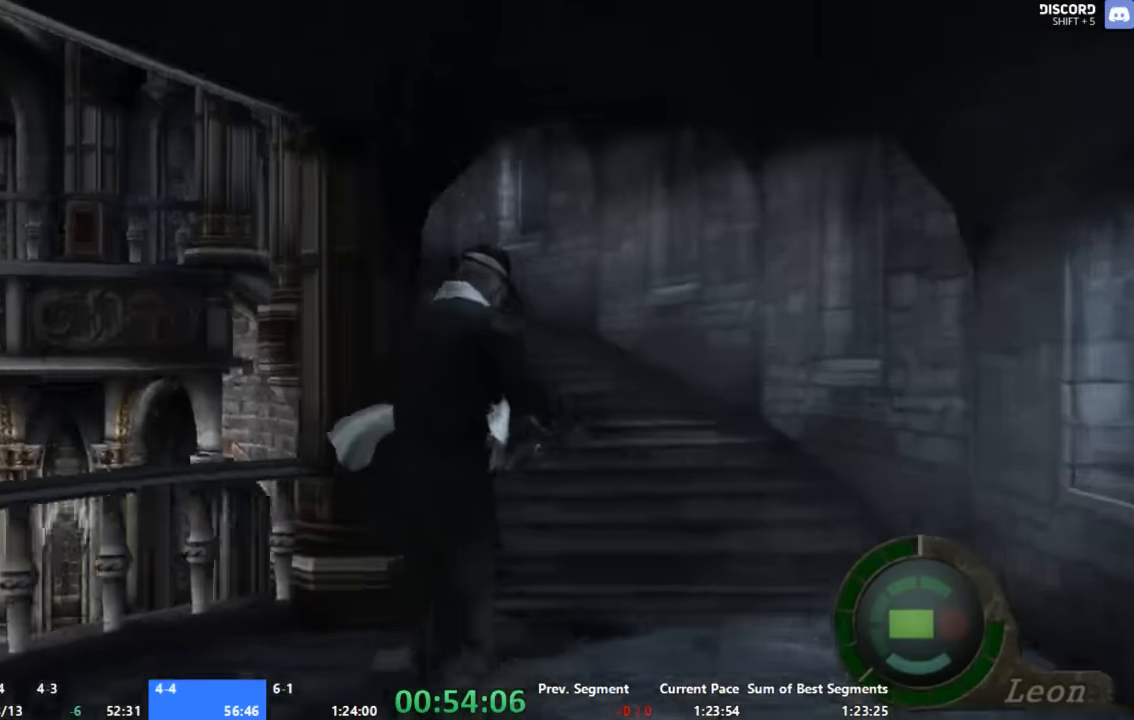
{"buttons": [], "left_stick": "up", "right_stick": "center", "button_events": []}
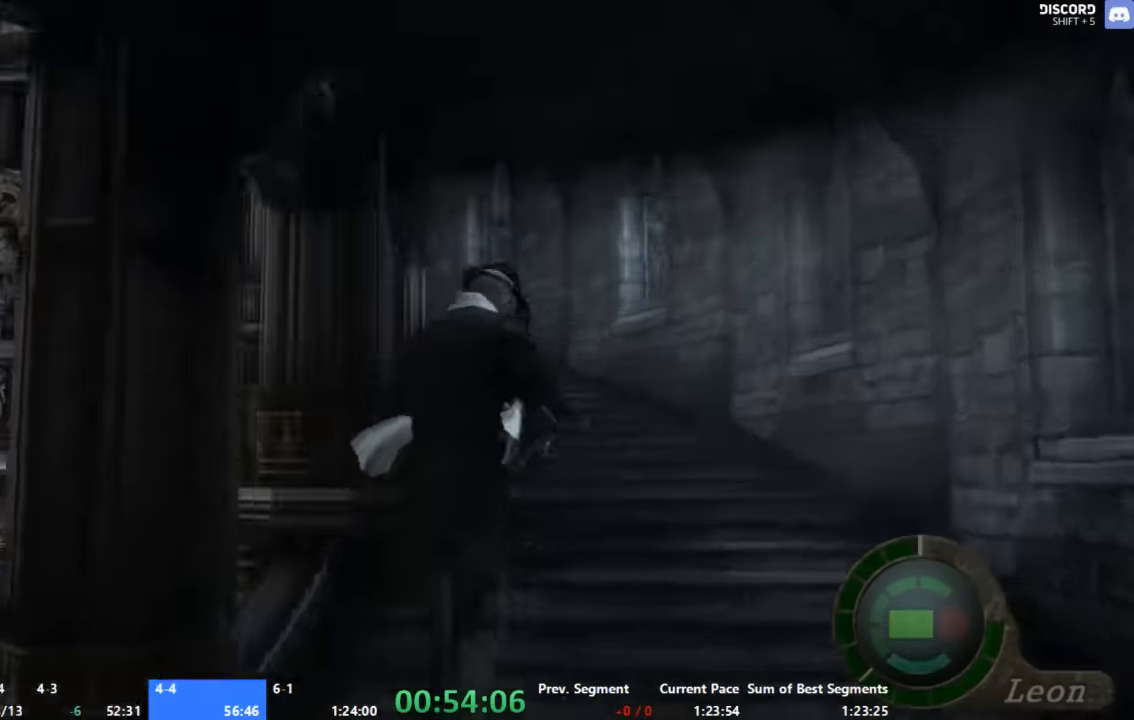
{"buttons": [], "left_stick": "up-left", "right_stick": "center", "button_events": []}
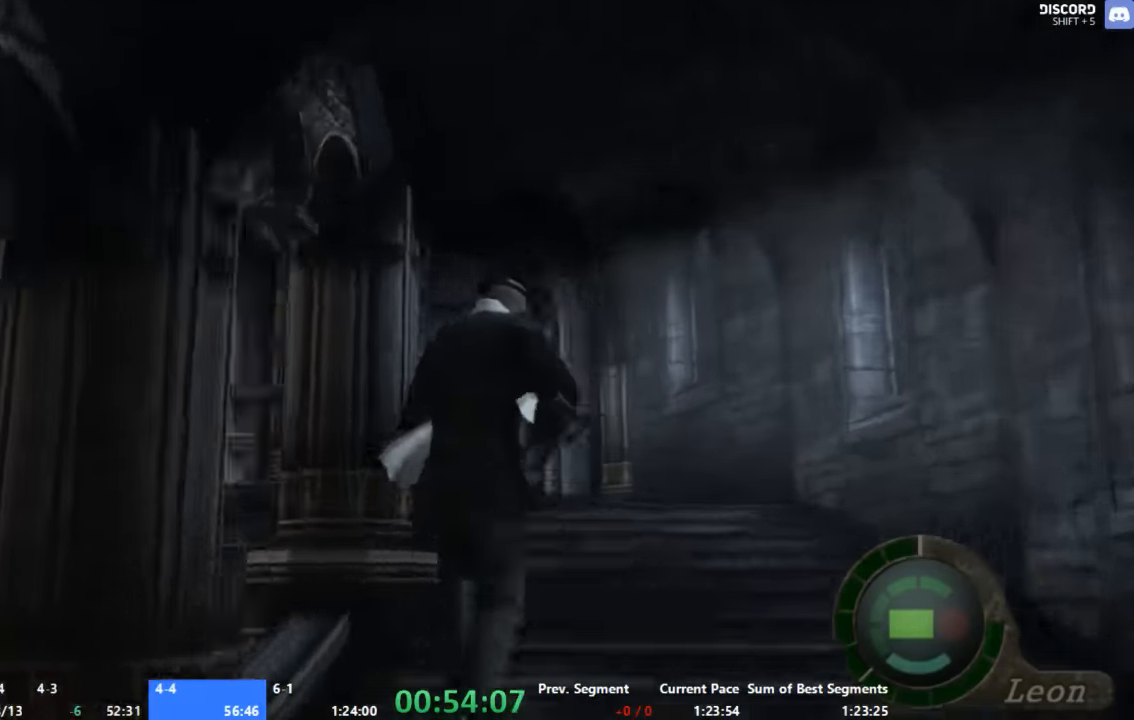
{"buttons": [], "left_stick": "up-left", "right_stick": "center", "button_events": []}
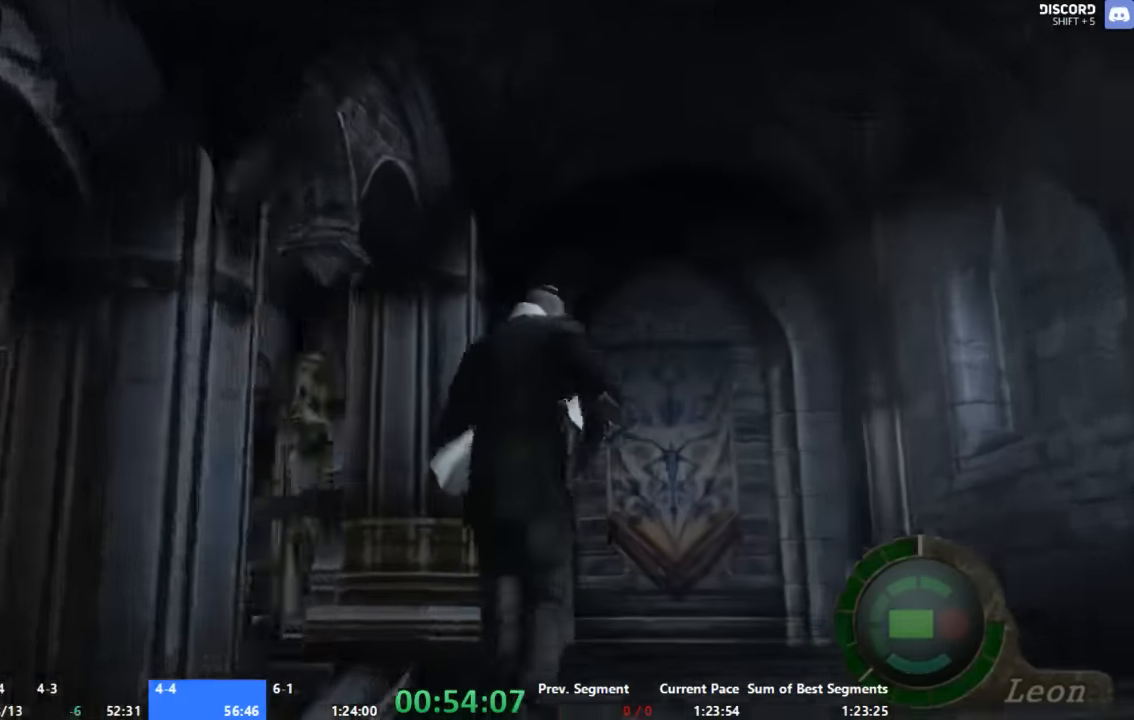
{"buttons": [], "left_stick": "up-left", "right_stick": "center", "button_events": []}
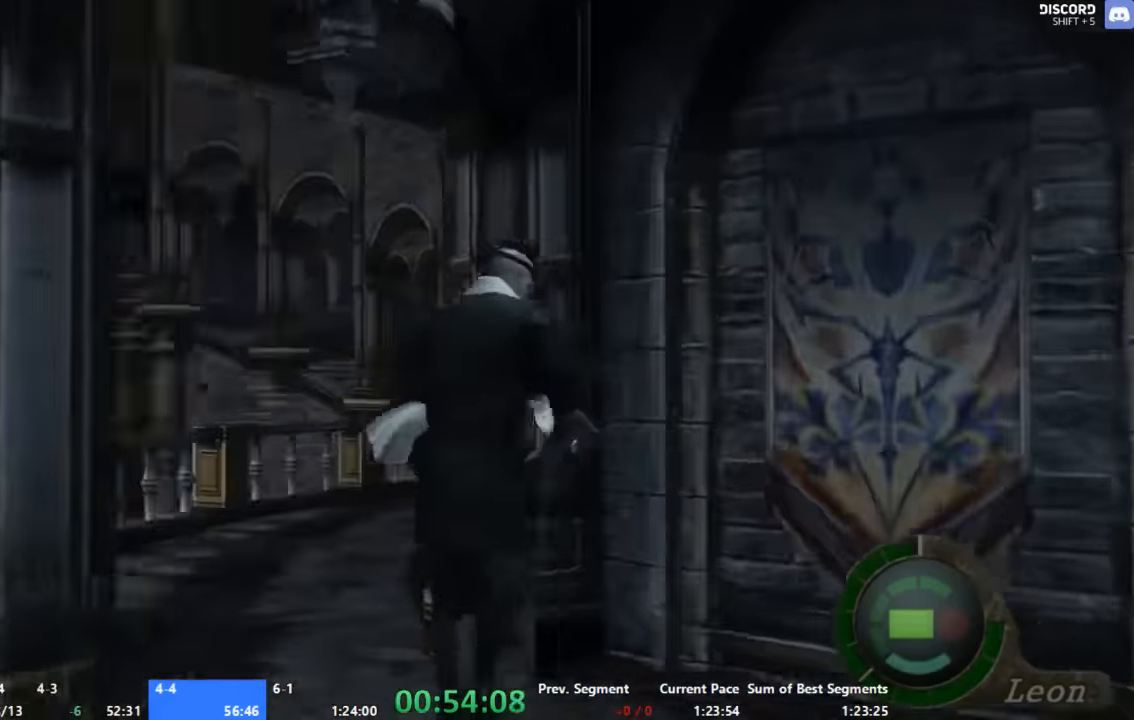
{"buttons": [], "left_stick": "up-left", "right_stick": "center", "button_events": []}
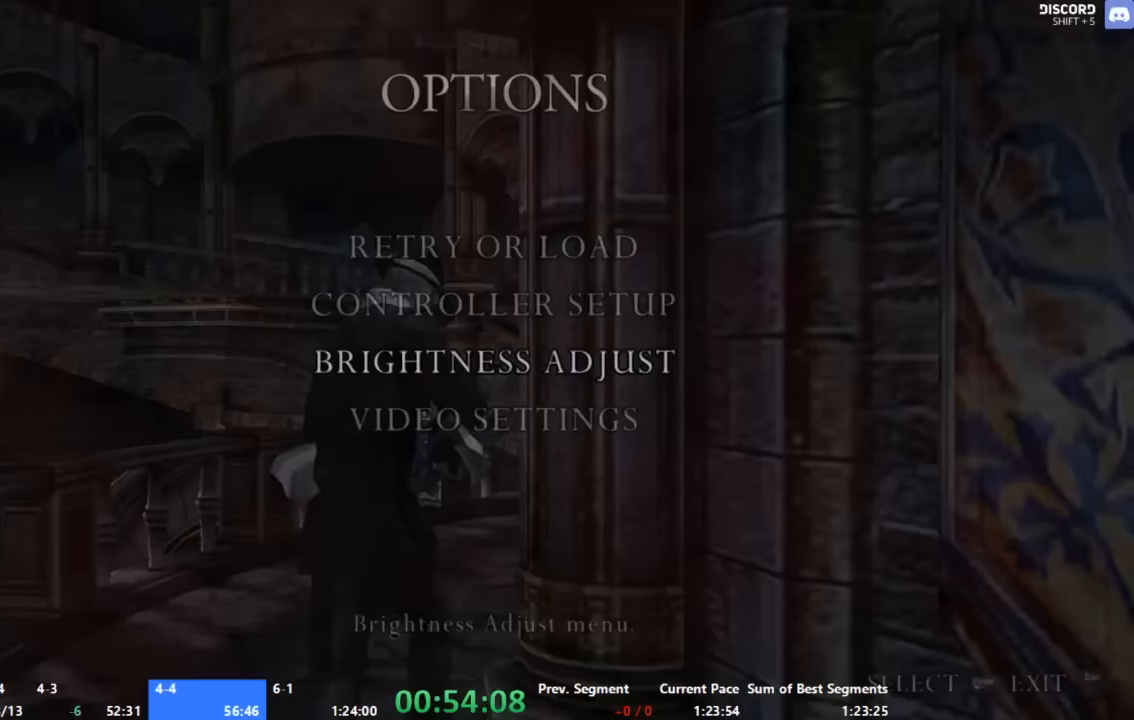
{"buttons": [], "left_stick": "up", "right_stick": "center", "button_events": []}
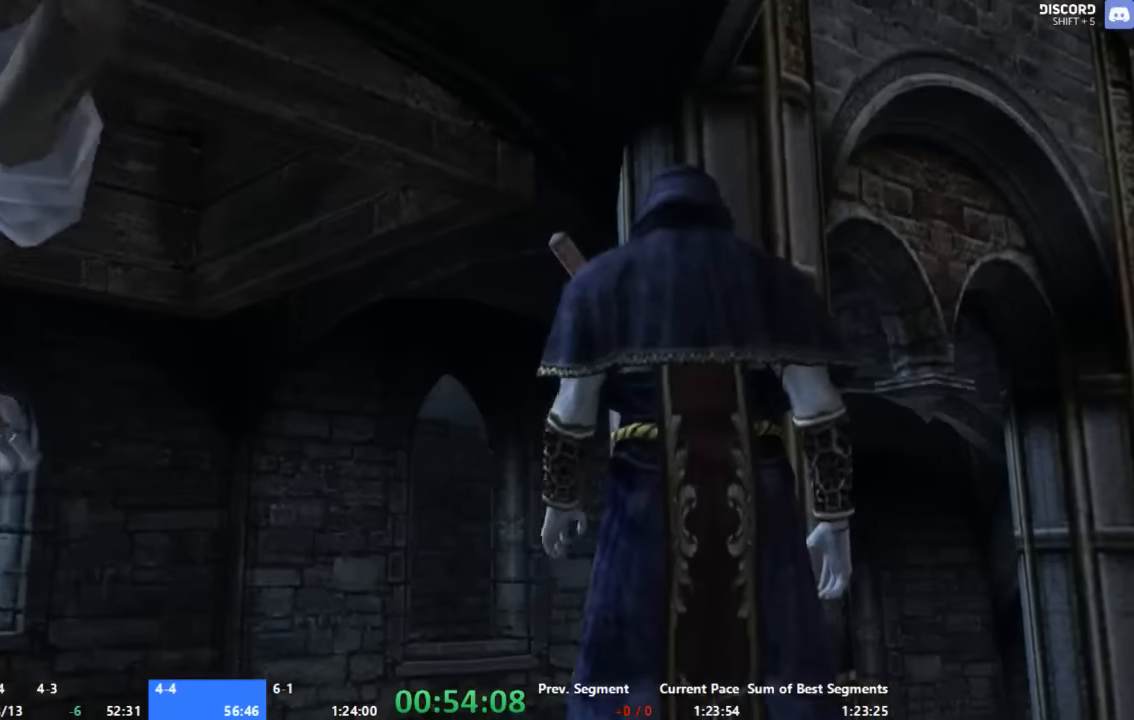
{"buttons": [], "left_stick": "up", "right_stick": "center", "button_events": []}
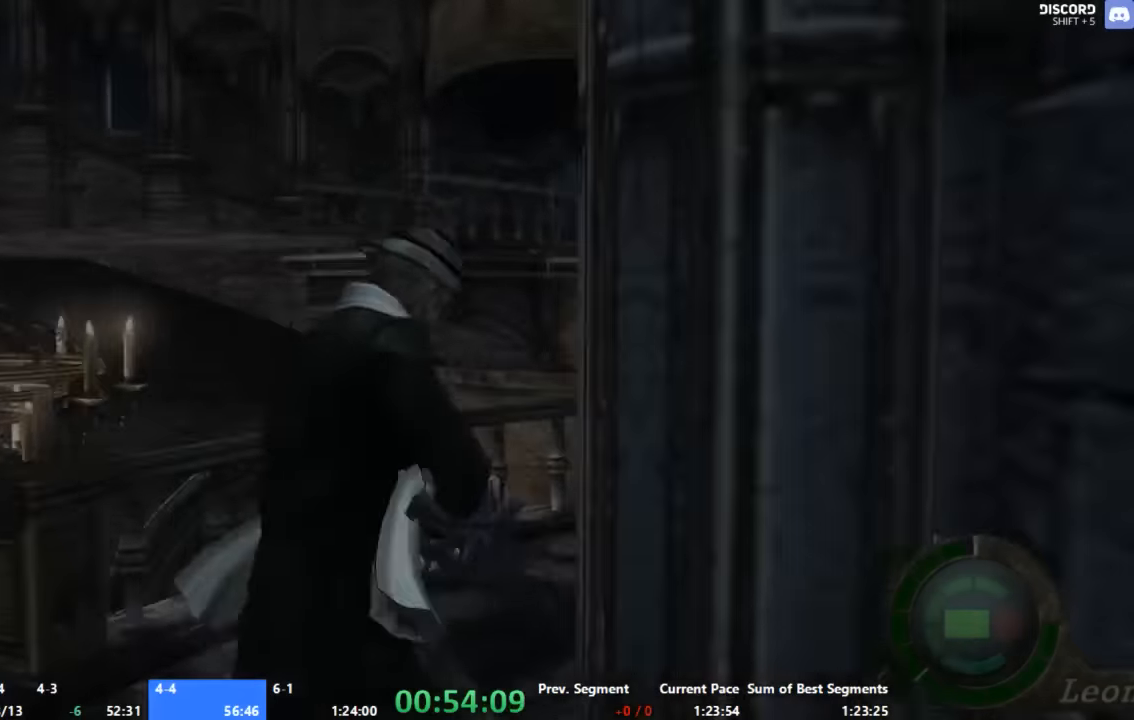
{"buttons": [], "left_stick": "up-right", "right_stick": "center", "button_events": []}
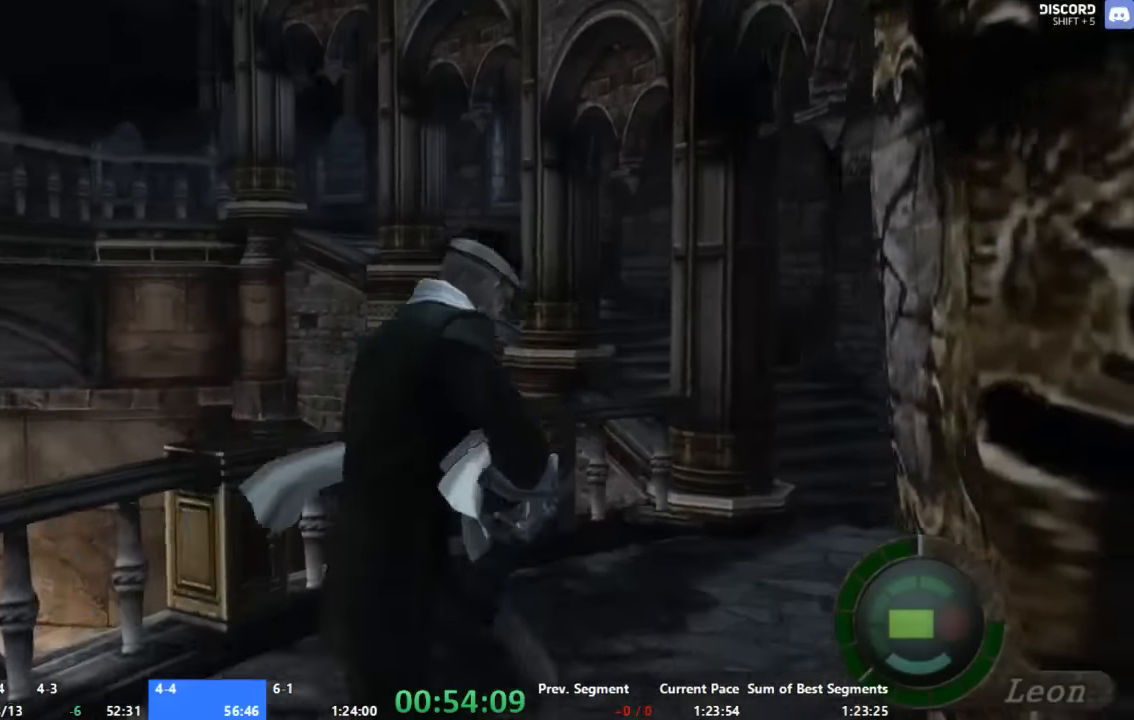
{"buttons": [], "left_stick": "up", "right_stick": "center", "button_events": []}
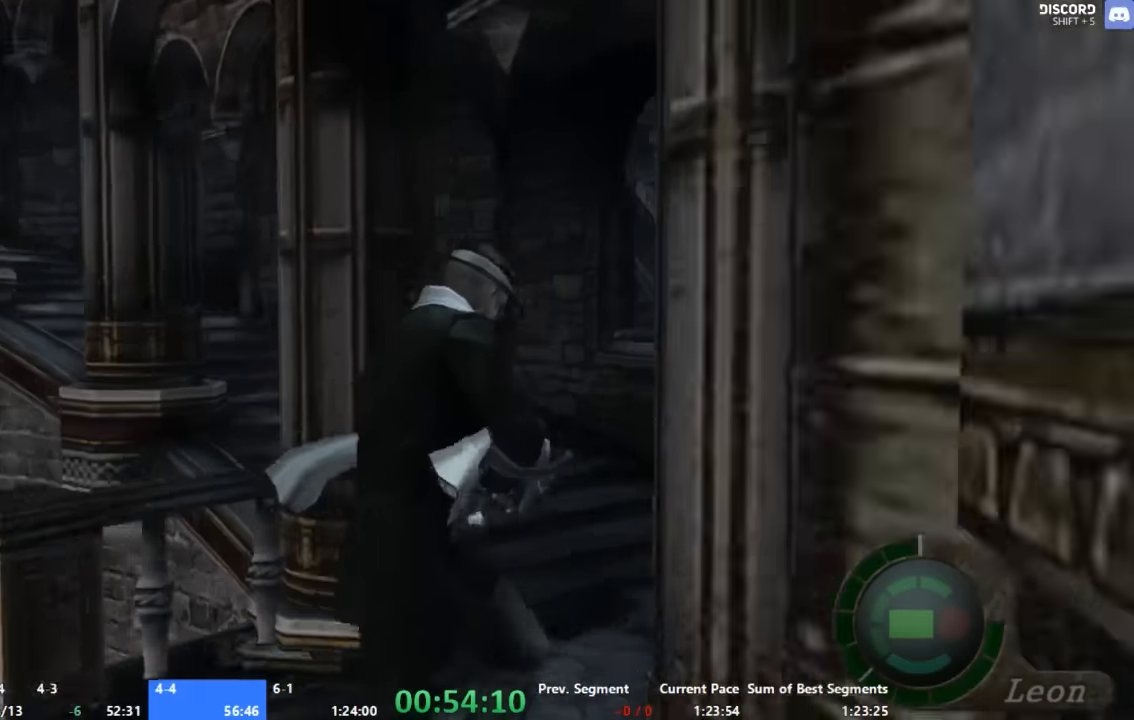
{"buttons": [], "left_stick": "up-left", "right_stick": "center", "button_events": []}
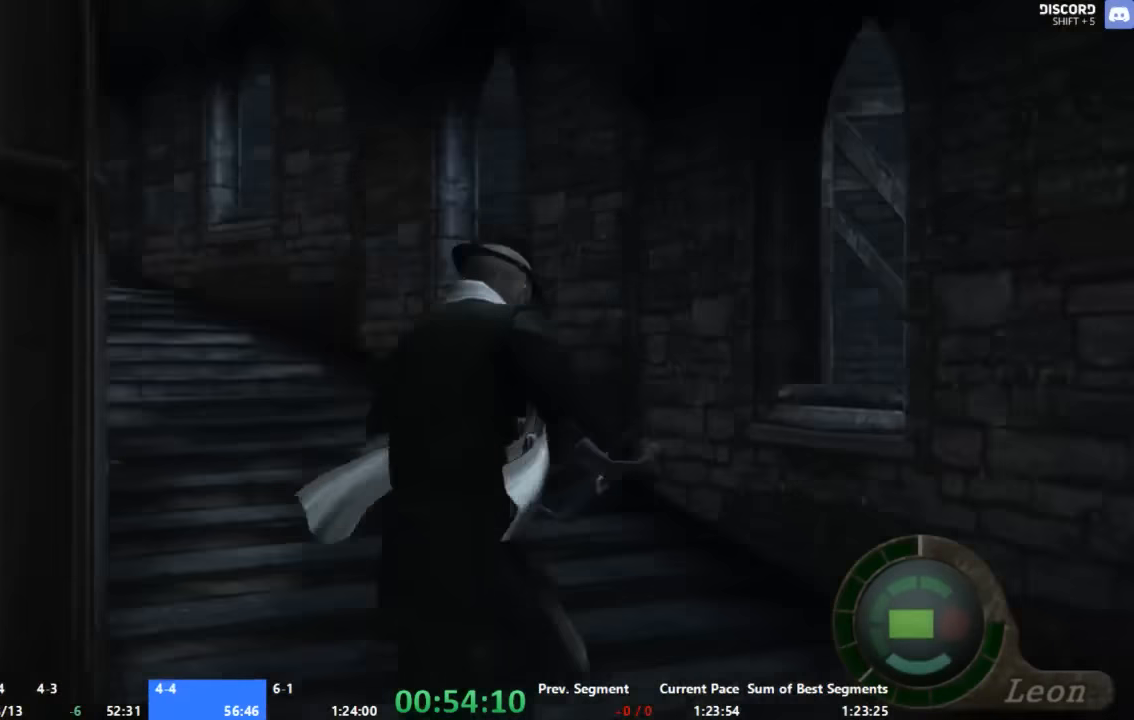
{"buttons": [], "left_stick": "up-left", "right_stick": "center", "button_events": []}